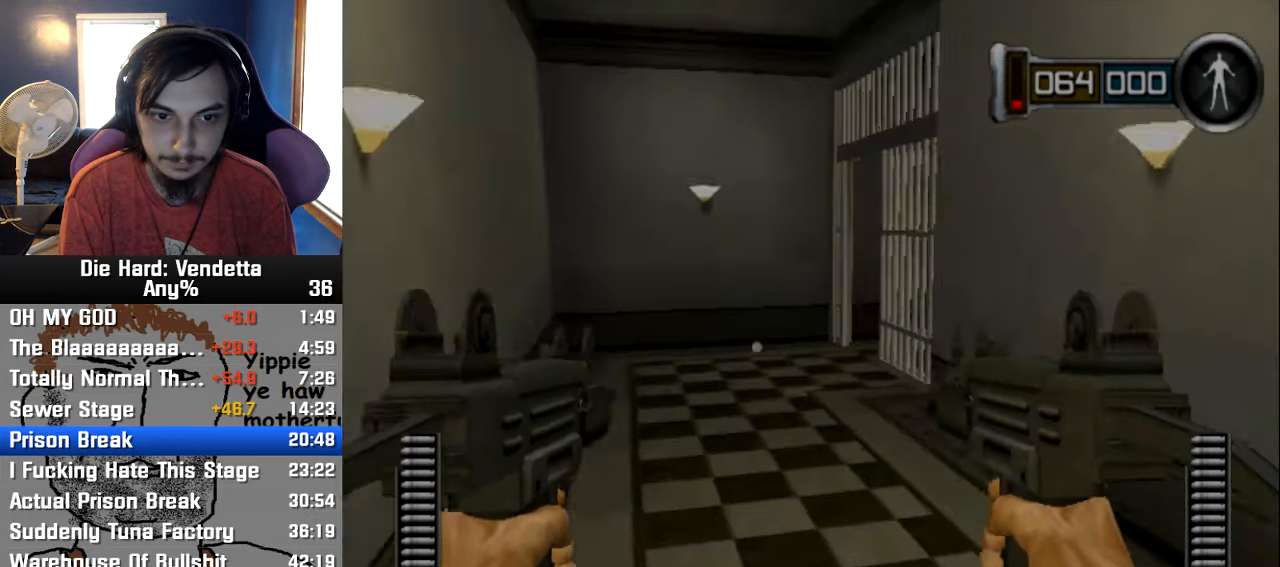
Gameplay with a controller (Nintendo layout); each line is a JSON object with the inputs held at the frame after it. "events" lists button and stick changes between this image and that frame as [ms after this image, input, new state], when the widget could be followed in between. Not read: L2 L3 R3.
{"buttons": [], "left_stick": "up-left", "right_stick": "center", "events": [[417, "left_stick", "up-left"]]}
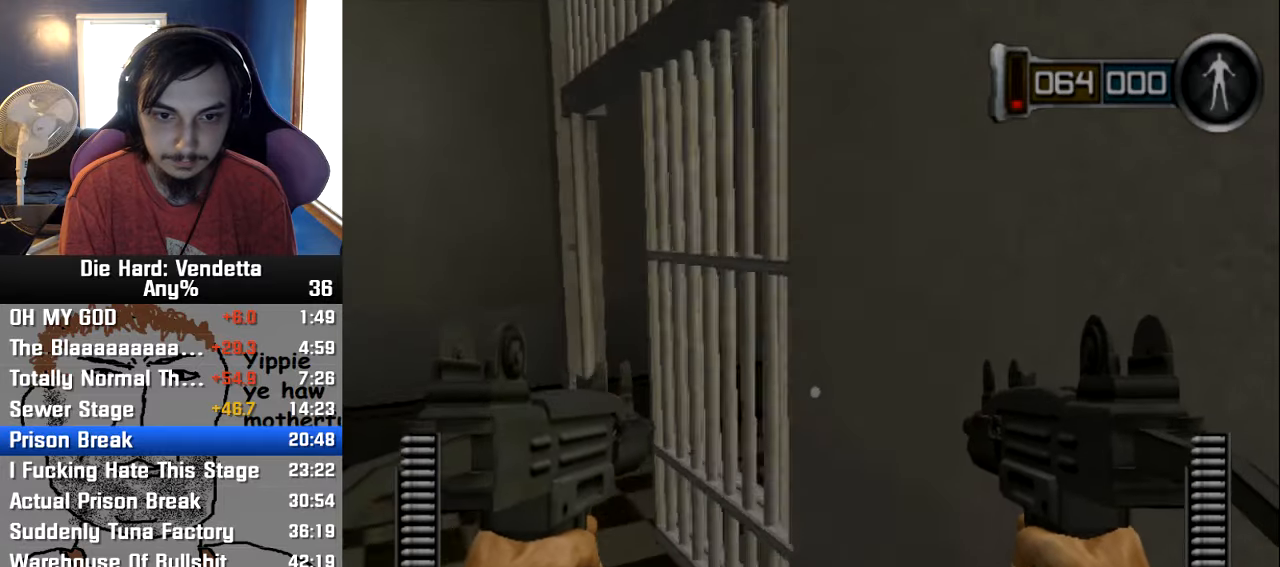
{"buttons": [], "left_stick": "up-left", "right_stick": "center", "events": []}
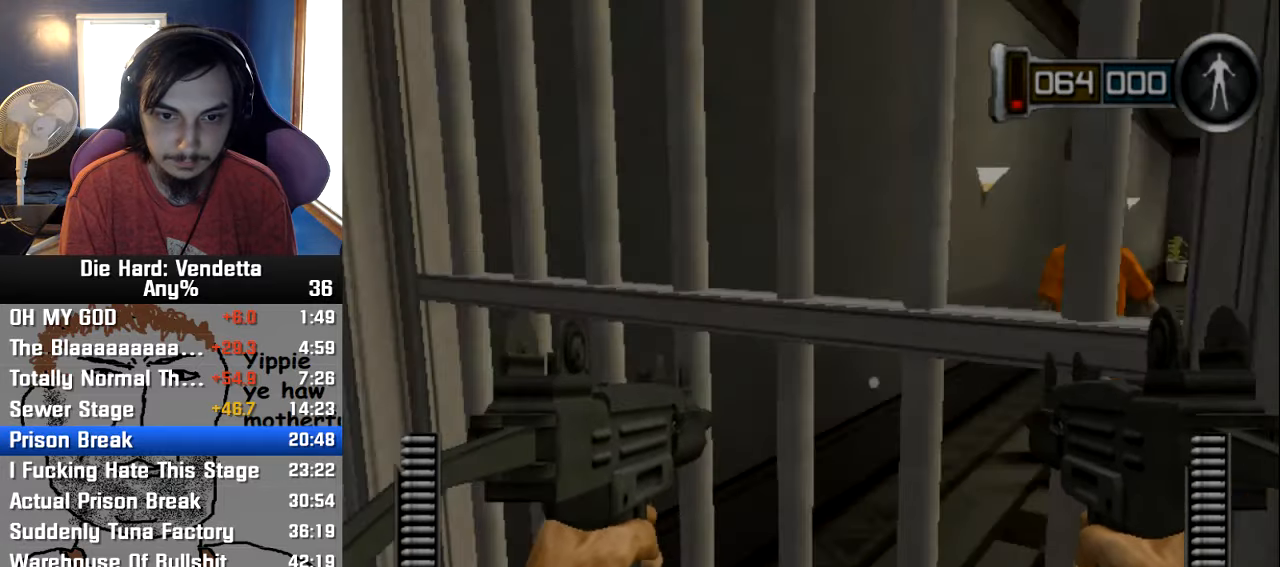
{"buttons": [], "left_stick": "up", "right_stick": "center", "events": [[183, "A", "down"], [200, "left_stick", "down-right"], [300, "A", "up"], [333, "left_stick", "center"], [383, "left_stick", "up"]]}
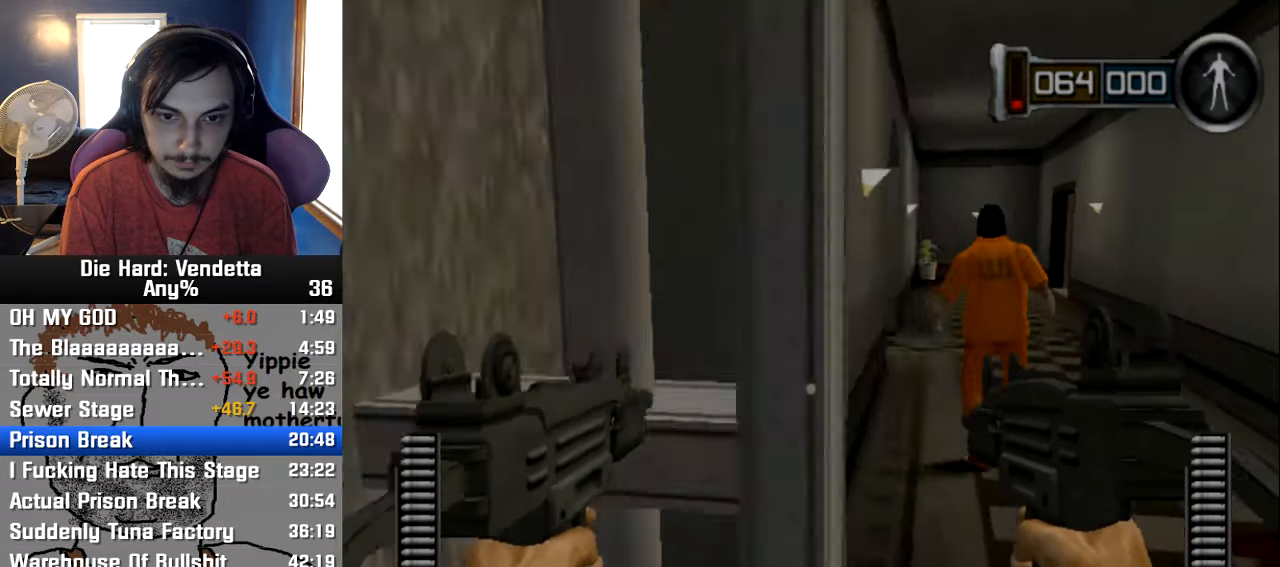
{"buttons": [], "left_stick": "up-right", "right_stick": "center", "events": [[367, "left_stick", "up-right"]]}
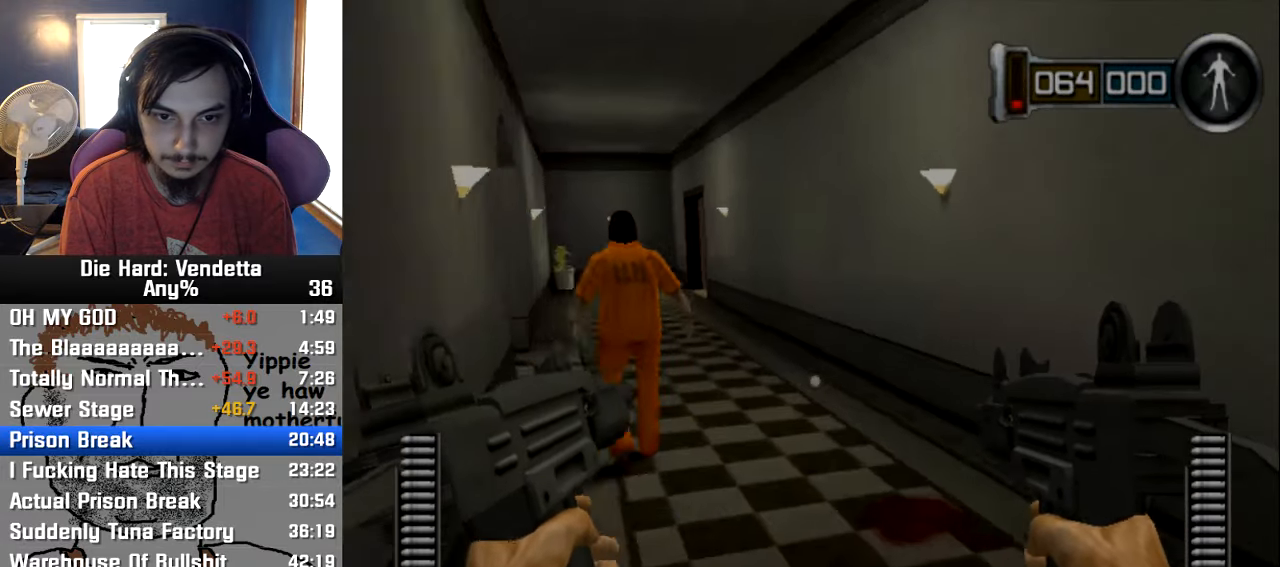
{"buttons": [], "left_stick": "up", "right_stick": "center", "events": [[117, "left_stick", "up"]]}
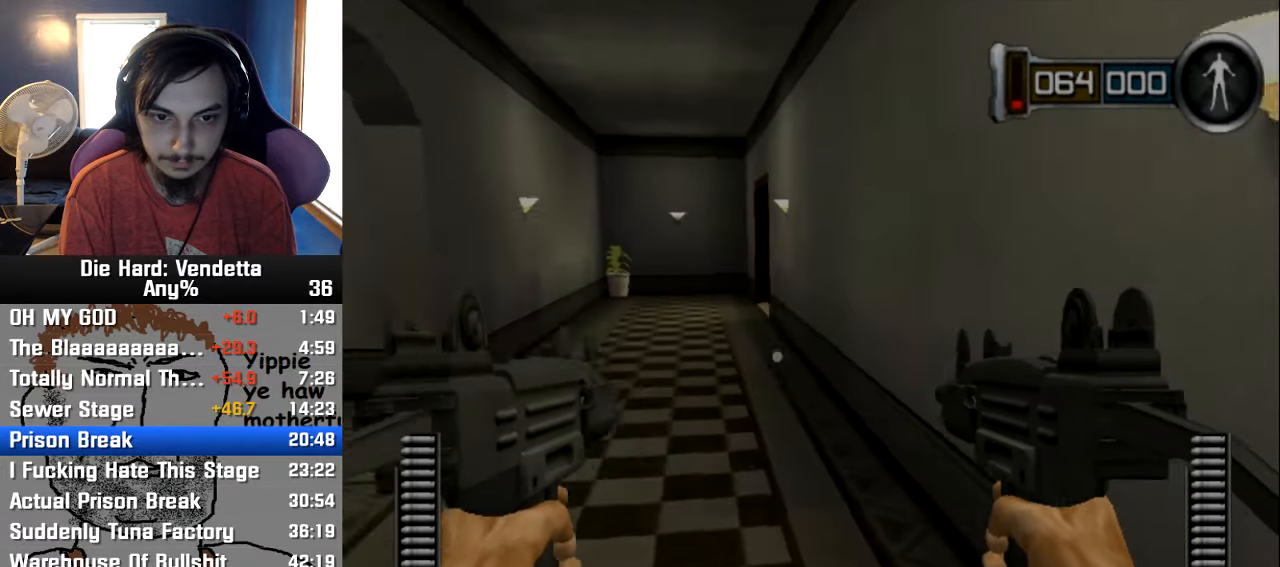
{"buttons": [], "left_stick": "up", "right_stick": "center", "events": []}
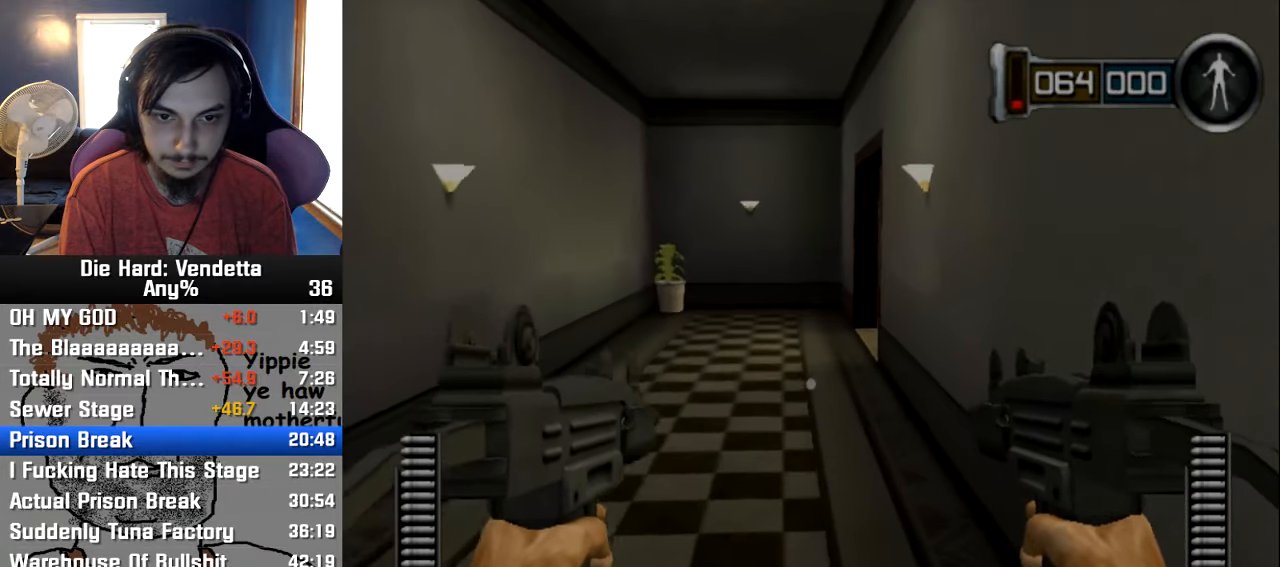
{"buttons": [], "left_stick": "up", "right_stick": "center", "events": []}
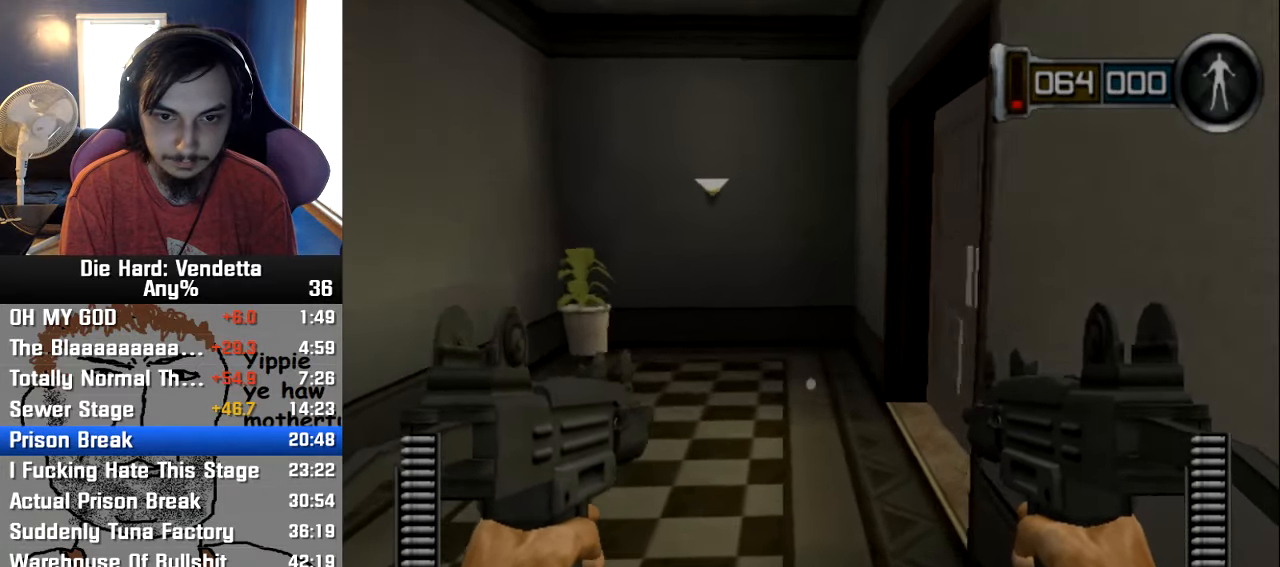
{"buttons": ["A"], "left_stick": "up", "right_stick": "center", "events": [[467, "A", "down"]]}
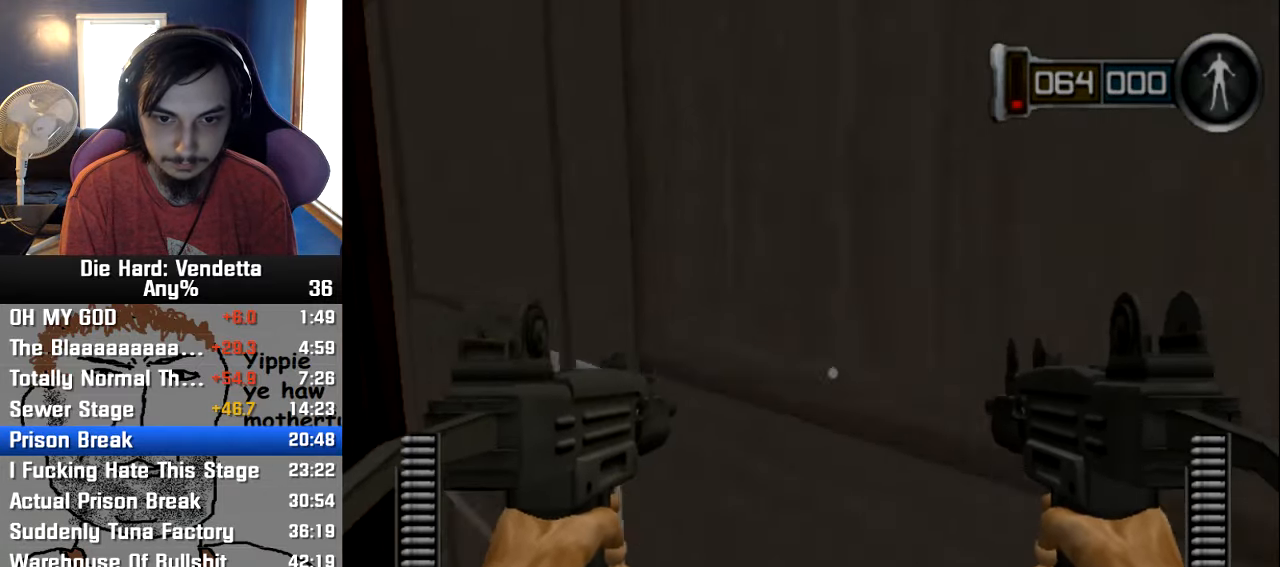
{"buttons": [], "left_stick": "left", "right_stick": "center", "events": [[67, "A", "up"], [83, "left_stick", "down-left"], [250, "left_stick", "left"]]}
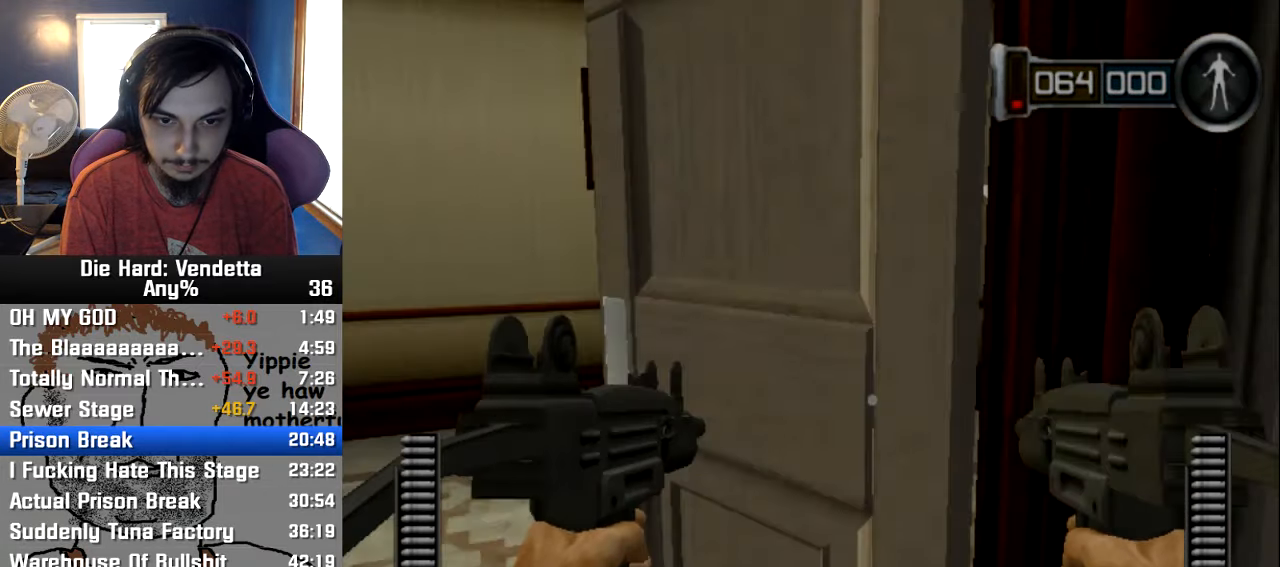
{"buttons": [], "left_stick": "left", "right_stick": "center", "events": []}
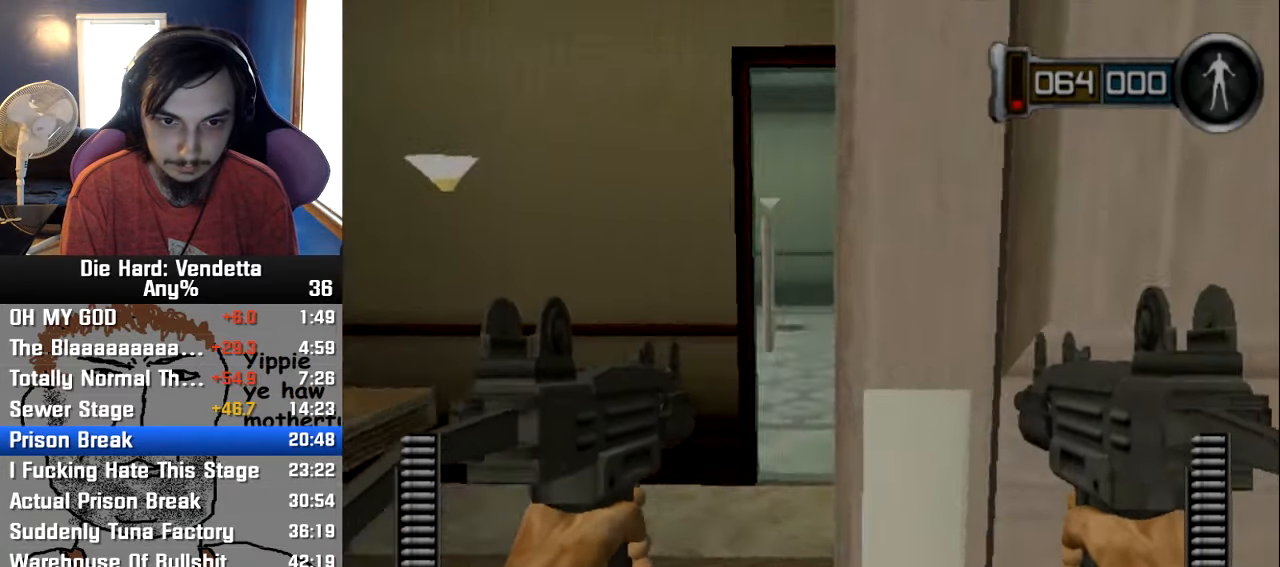
{"buttons": [], "left_stick": "down", "right_stick": "center", "events": [[167, "left_stick", "up"], [267, "left_stick", "up-right"], [384, "A", "down"], [434, "left_stick", "down-right"], [467, "A", "up"], [484, "left_stick", "down"]]}
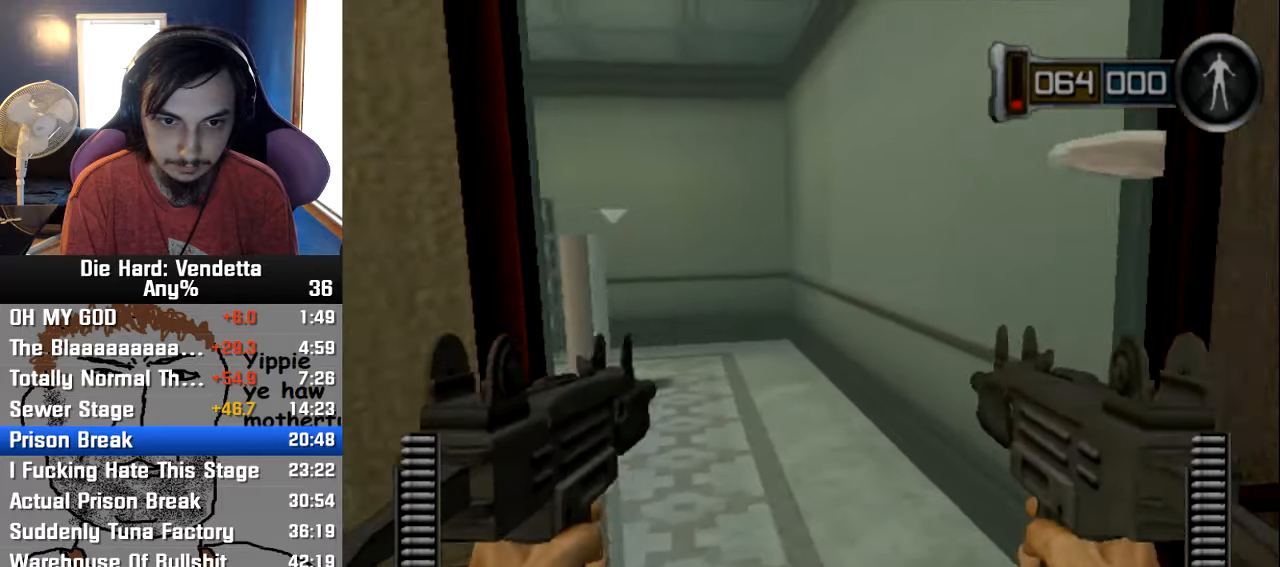
{"buttons": [], "left_stick": "up-right", "right_stick": "center", "events": [[117, "left_stick", "up-right"]]}
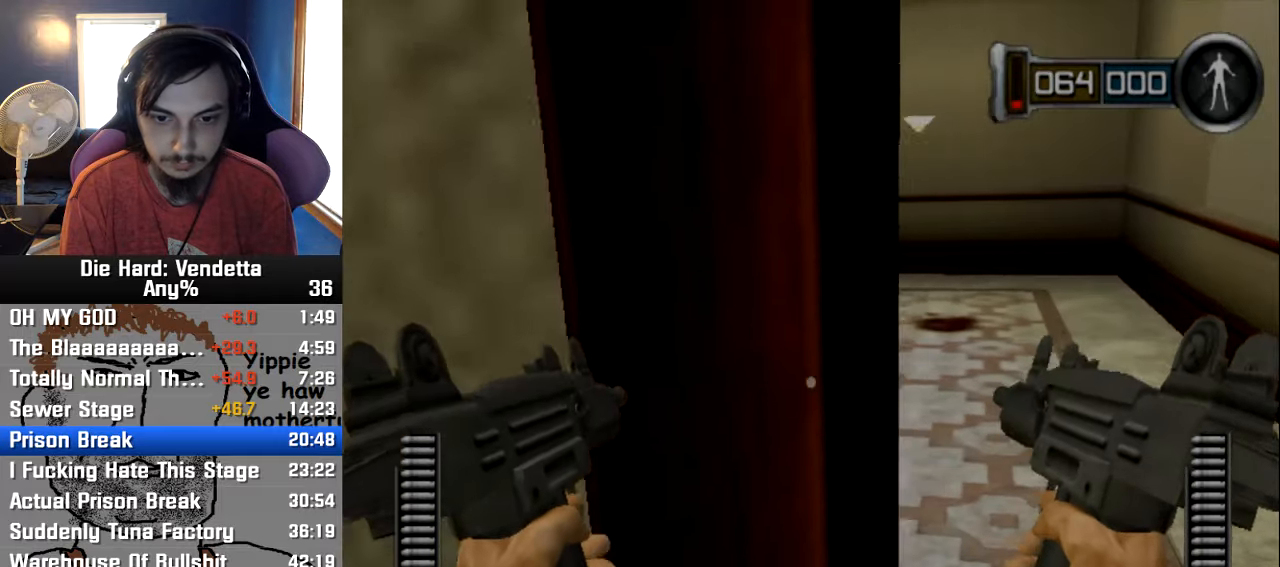
{"buttons": [], "left_stick": "up-right", "right_stick": "center", "events": []}
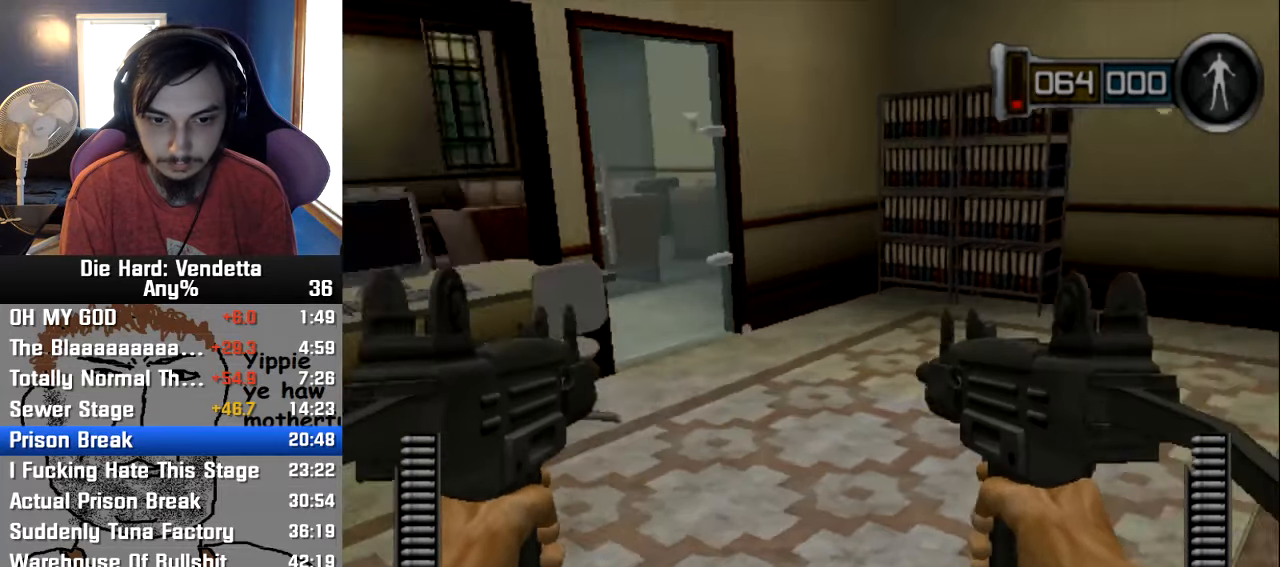
{"buttons": [], "left_stick": "down-right", "right_stick": "center", "events": [[50, "left_stick", "right"], [234, "left_stick", "down-right"]]}
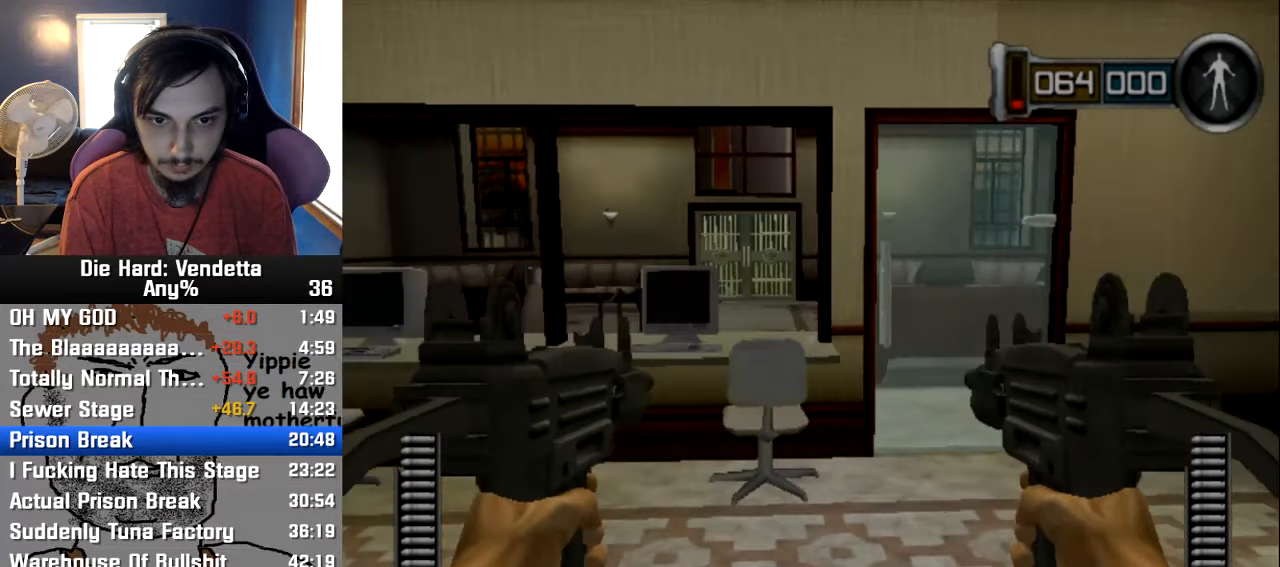
{"buttons": [], "left_stick": "center", "right_stick": "center", "events": [[17, "left_stick", "center"], [217, "left_stick", "left"], [317, "left_stick", "center"]]}
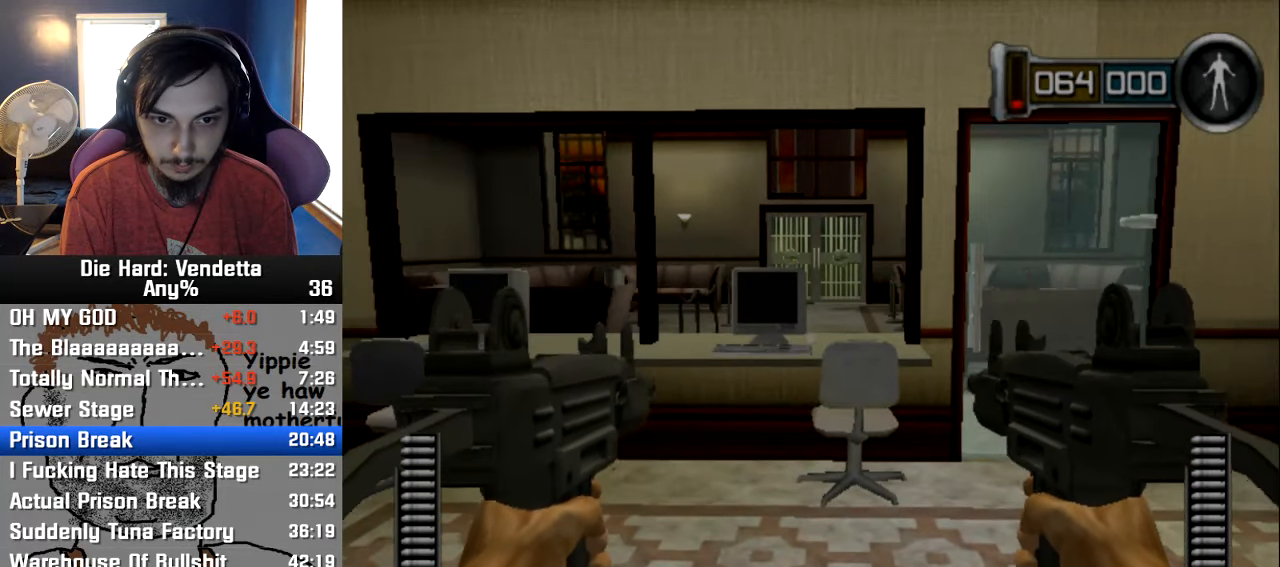
{"buttons": [], "left_stick": "center", "right_stick": "center", "events": [[167, "left_stick", "left"], [300, "left_stick", "center"]]}
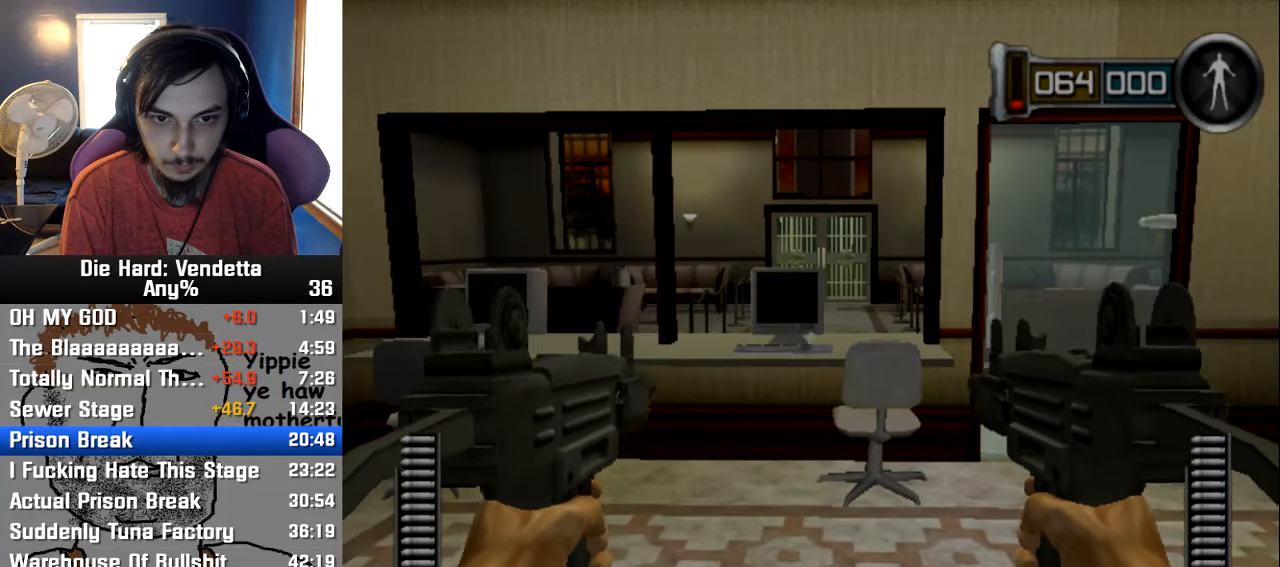
{"buttons": [], "left_stick": "center", "right_stick": "center", "events": [[17, "R1", "down"], [67, "R1", "up"]]}
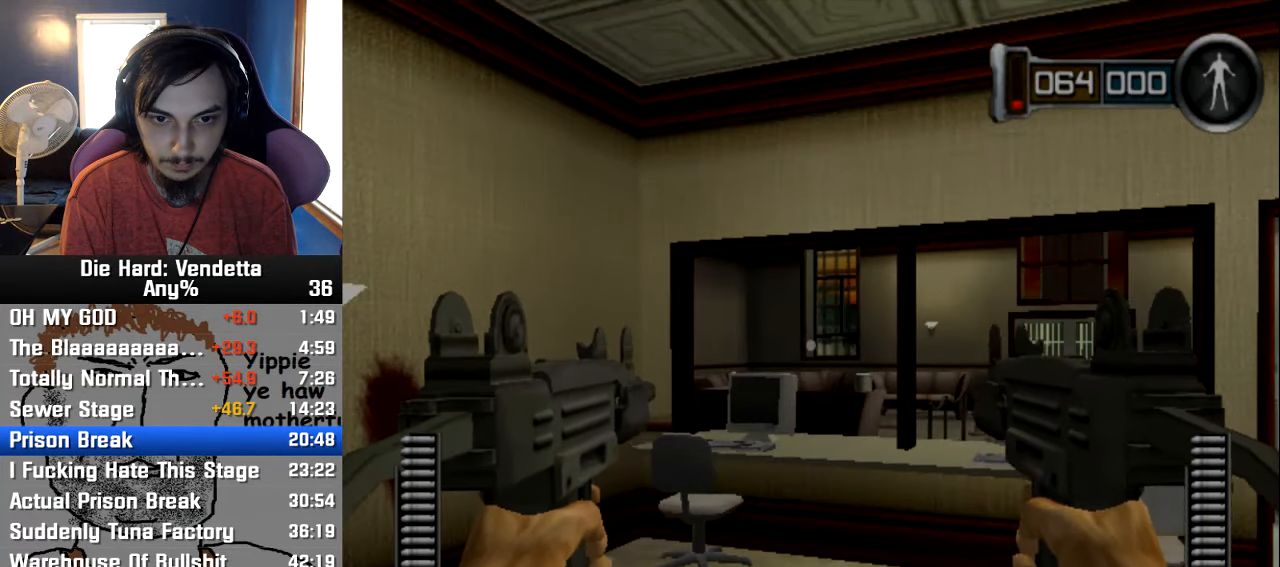
{"buttons": ["L1"], "left_stick": "center", "right_stick": "center", "events": [[284, "L1", "down"]]}
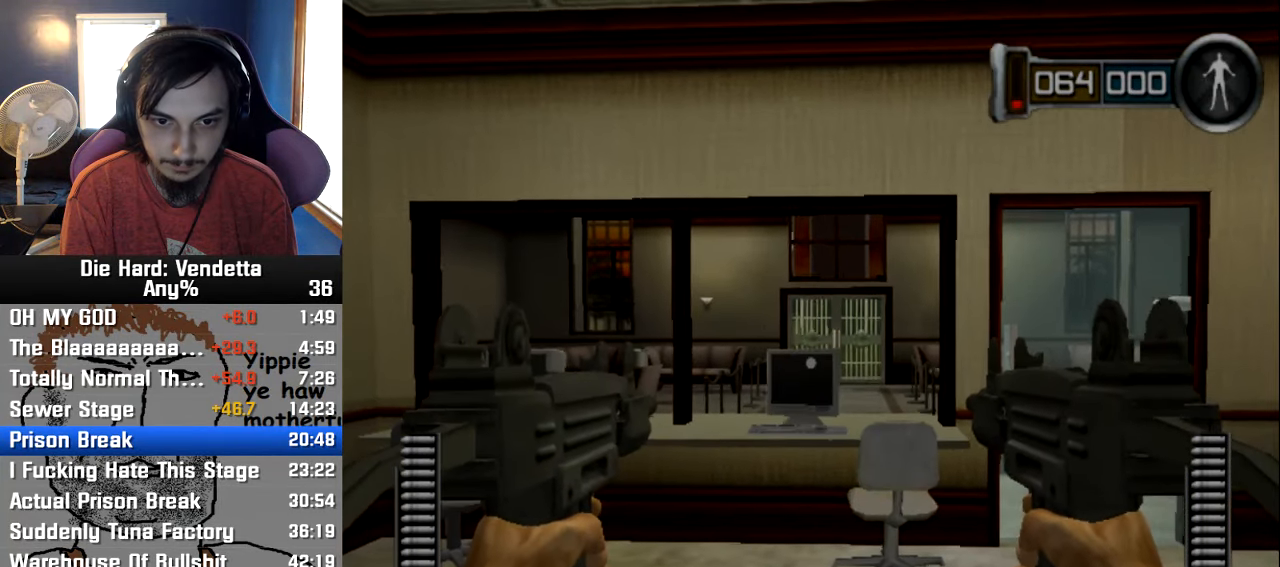
{"buttons": [], "left_stick": "center", "right_stick": "left", "events": [[167, "R1", "down"], [217, "R1", "up"], [250, "L1", "up"], [434, "right_stick", "left"]]}
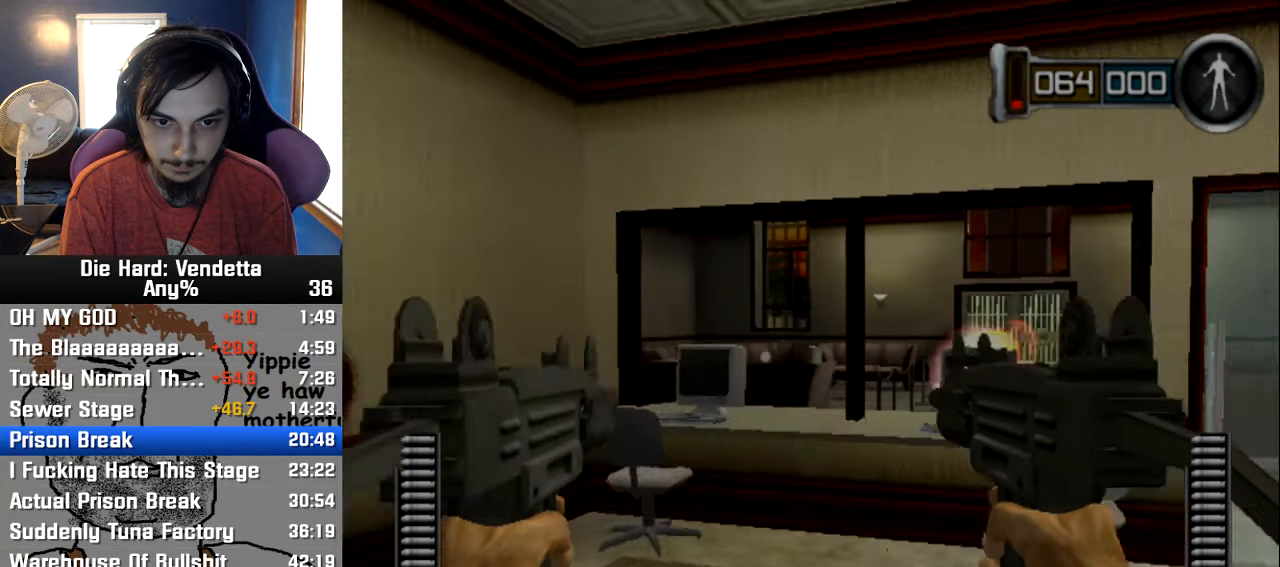
{"buttons": ["L1"], "left_stick": "center", "right_stick": "center"}
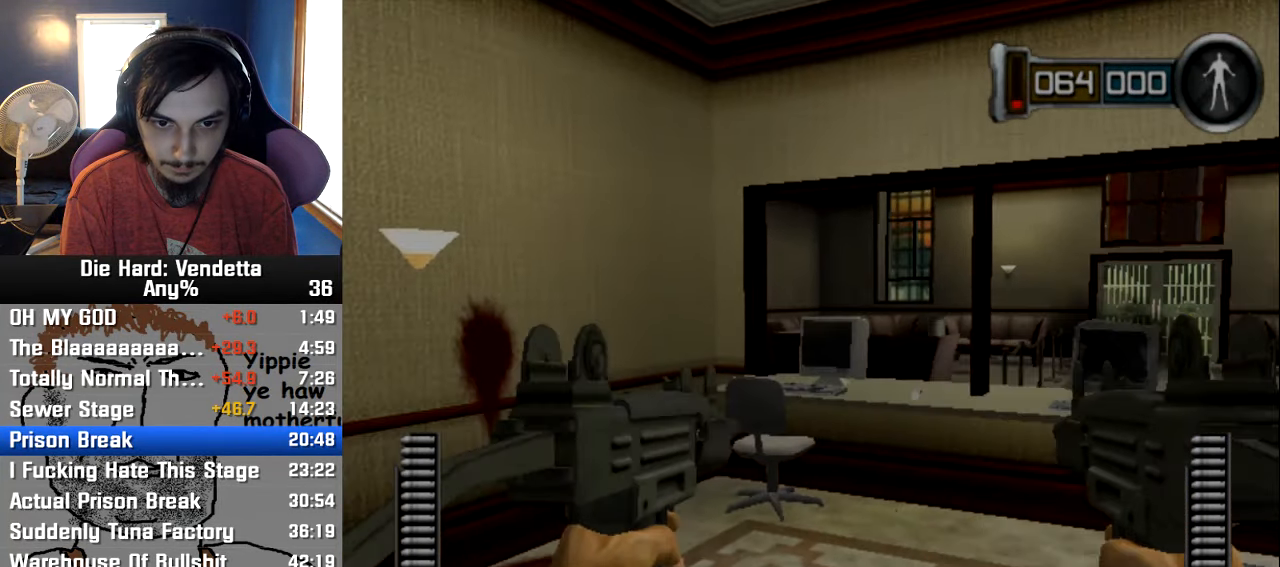
{"buttons": ["L1"], "left_stick": "center", "right_stick": "center", "events": []}
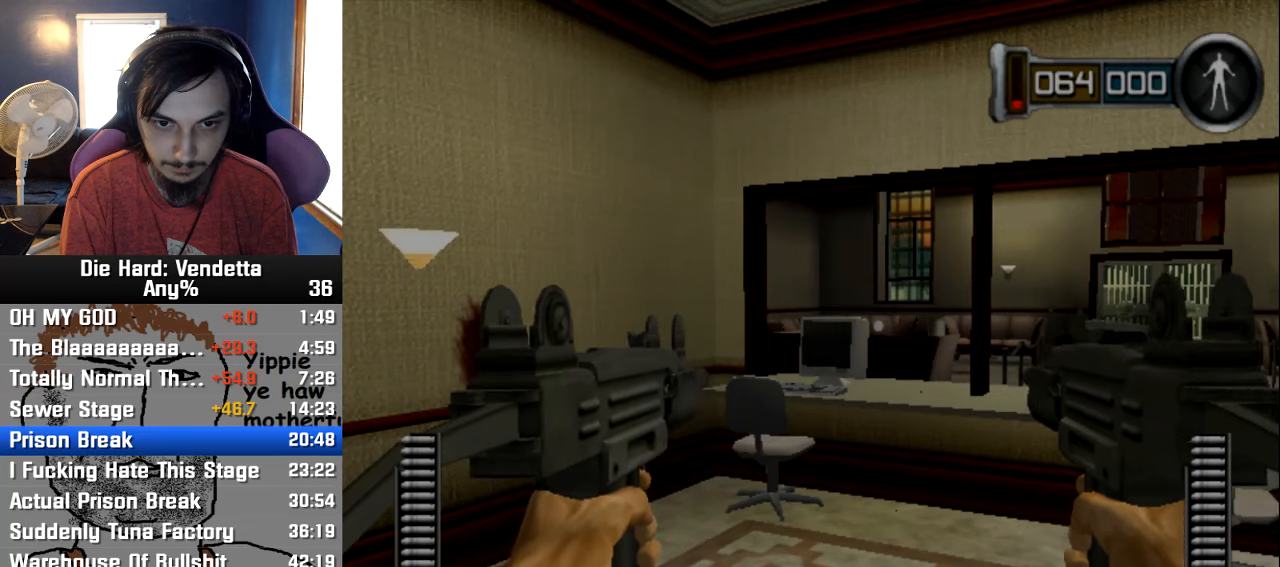
{"buttons": ["L1"], "left_stick": "center", "right_stick": "center", "events": []}
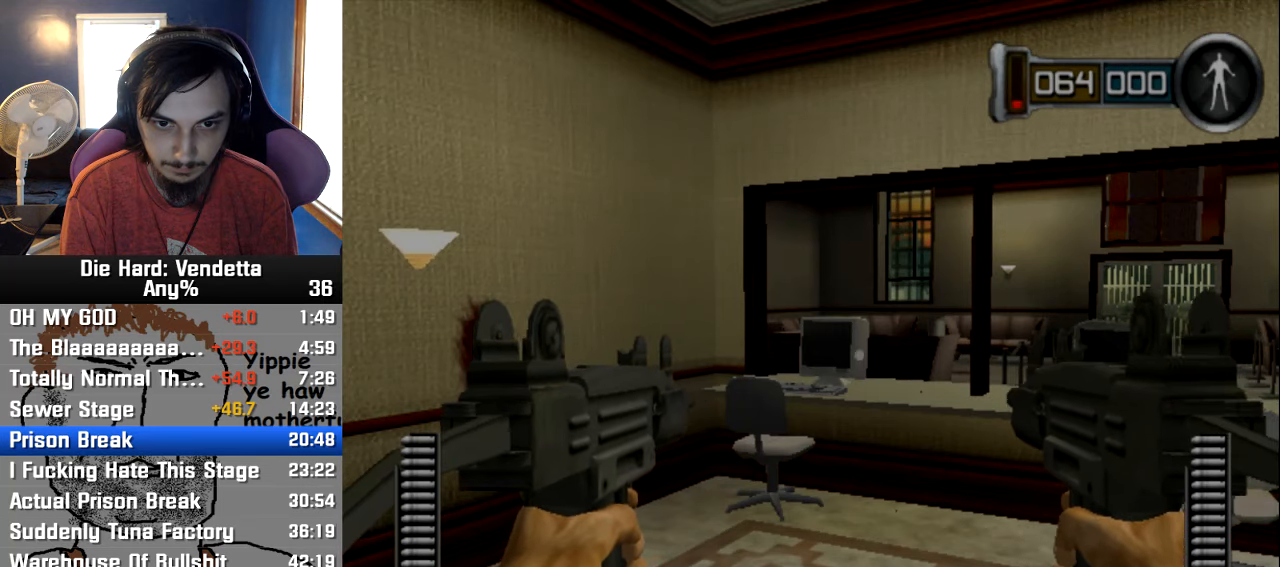
{"buttons": [], "left_stick": "center", "right_stick": "down-right", "events": [[150, "R1", "down"], [250, "R1", "up"], [266, "L1", "up"], [450, "right_stick", "down-right"]]}
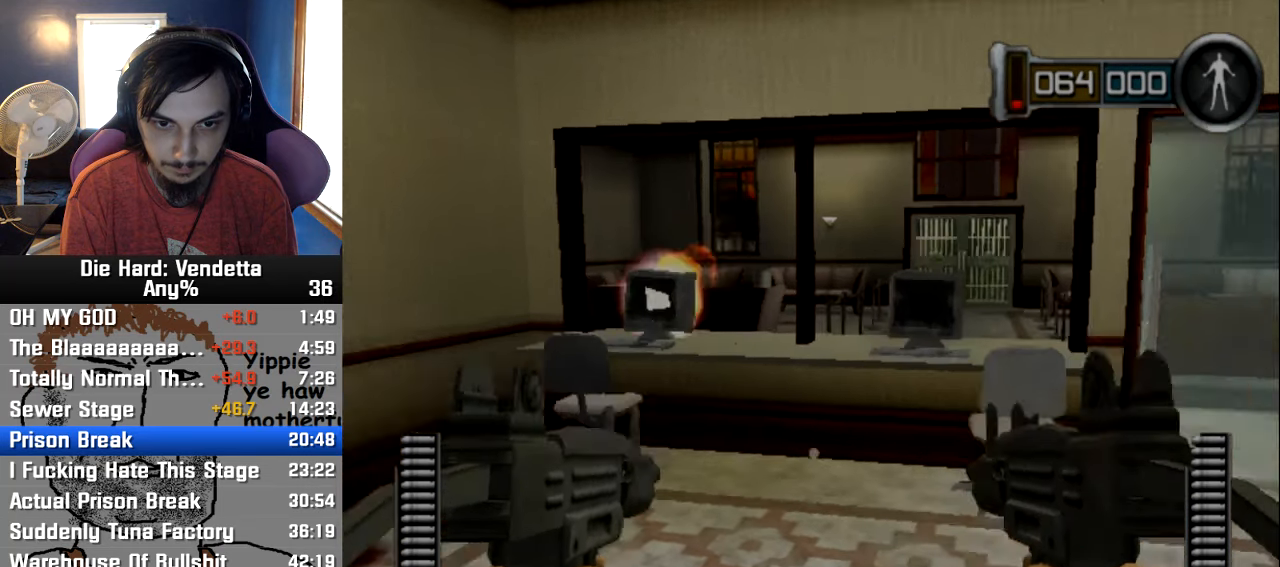
{"buttons": [], "left_stick": "center", "right_stick": "center", "events": [[50, "right_stick", "center"], [383, "left_stick", "down"], [483, "left_stick", "center"]]}
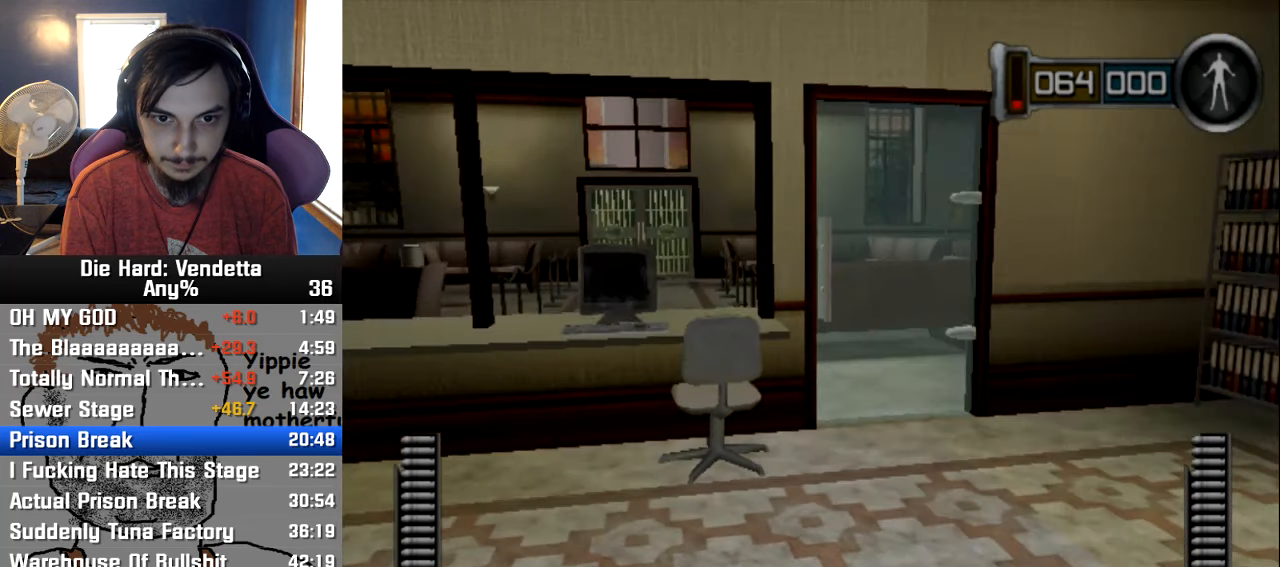
{"buttons": [], "left_stick": "center", "right_stick": "center", "events": [[200, "left_stick", "right"], [333, "left_stick", "center"]]}
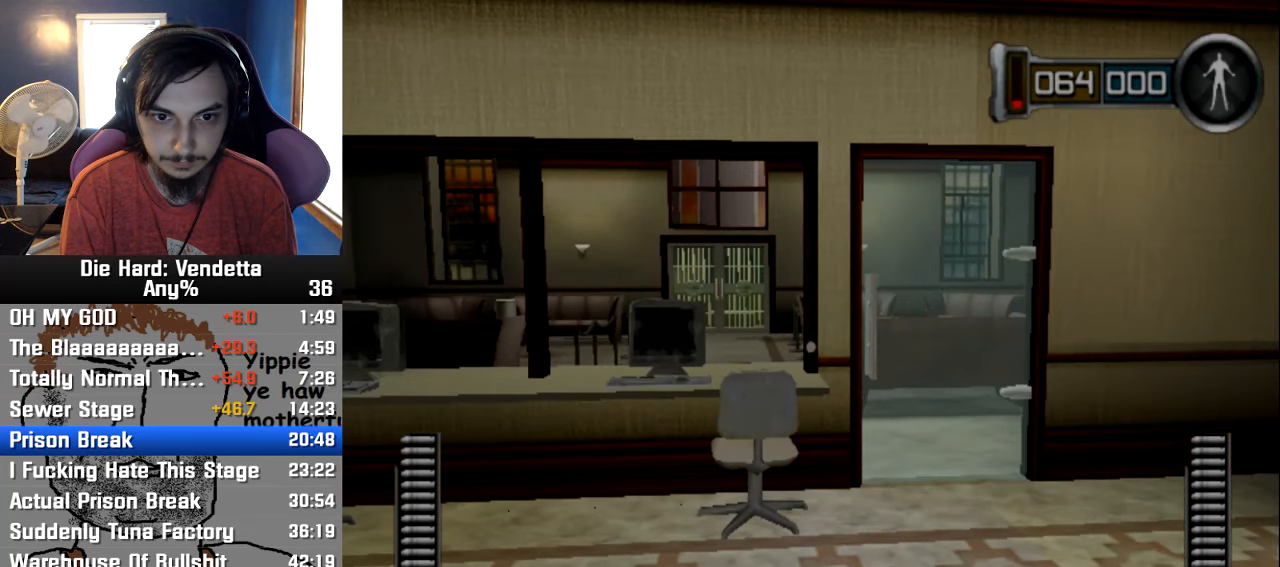
{"buttons": [], "left_stick": "center", "right_stick": "center", "events": [[66, "left_stick", "down-right"], [166, "left_stick", "center"]]}